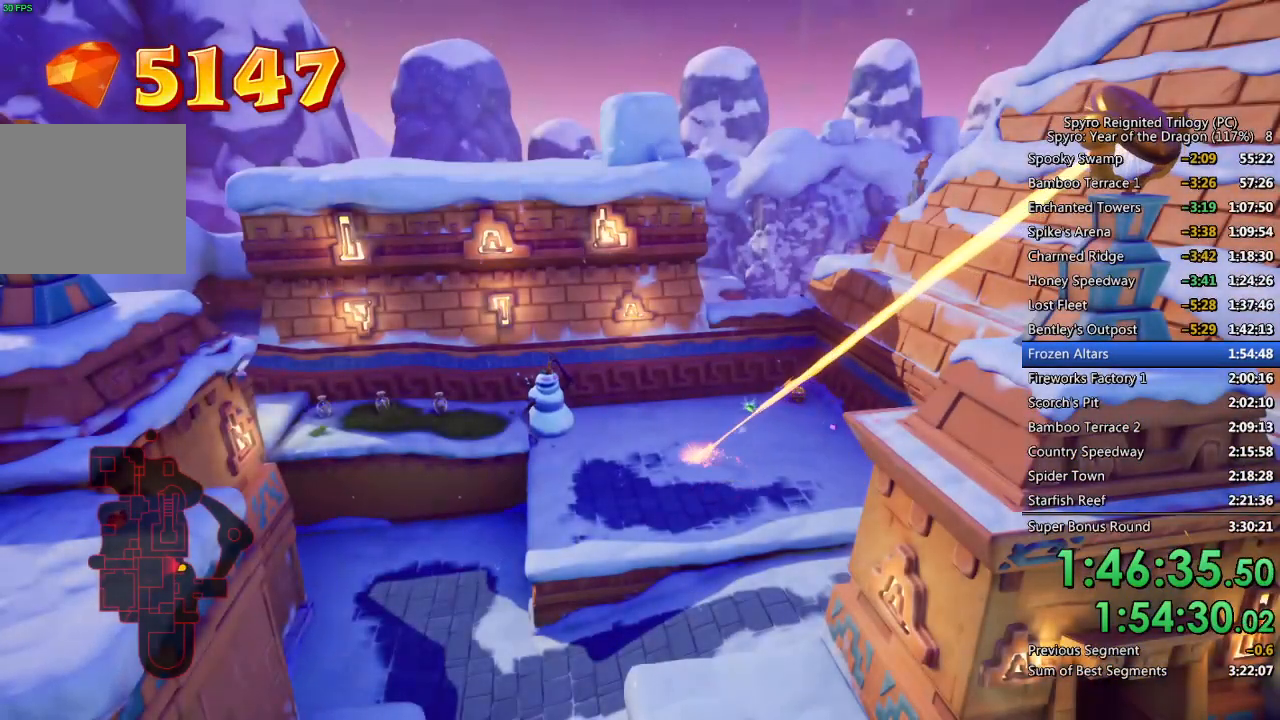
Gameplay with a controller (PlayStation layout); each line is a JSON object with the inputs held at the frame after it. "events" lists button and stick changes between this image and that frame as [ms after this image, input, new state], when the widget could be followed in between.
{"buttons": [], "left_stick": "up-left", "right_stick": "center", "events": []}
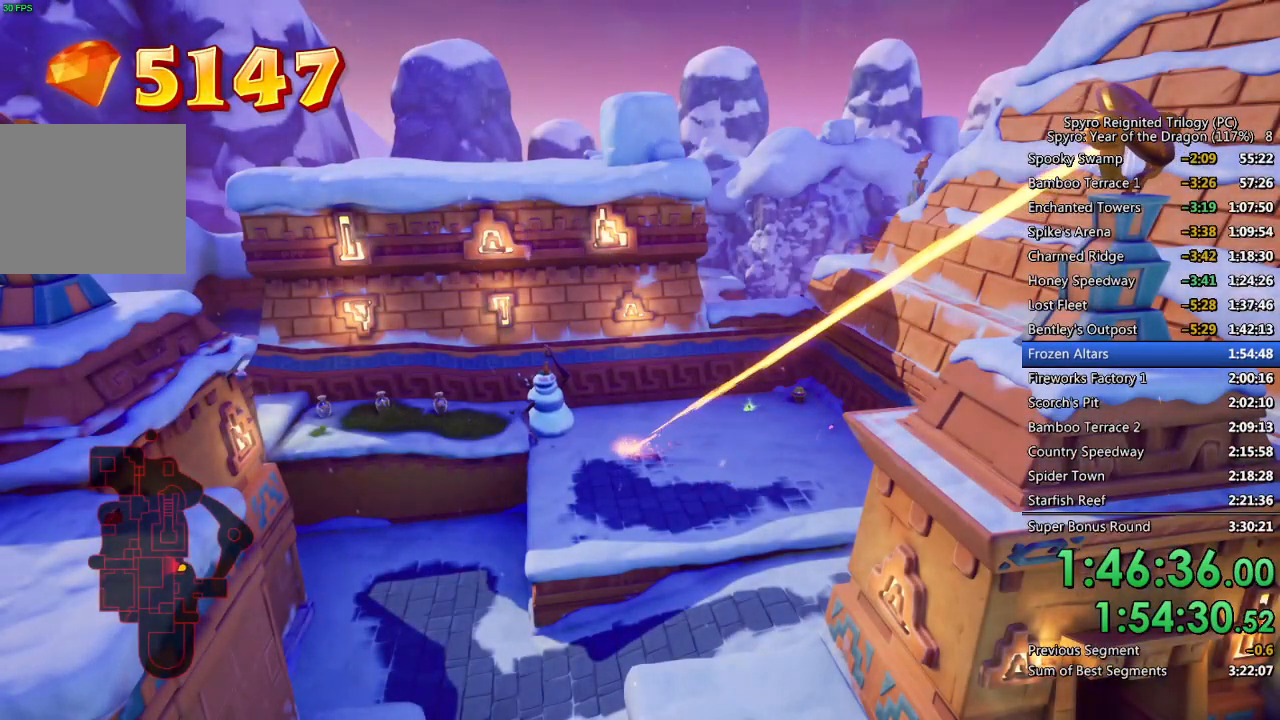
{"buttons": [], "left_stick": "up-left", "right_stick": "center", "events": []}
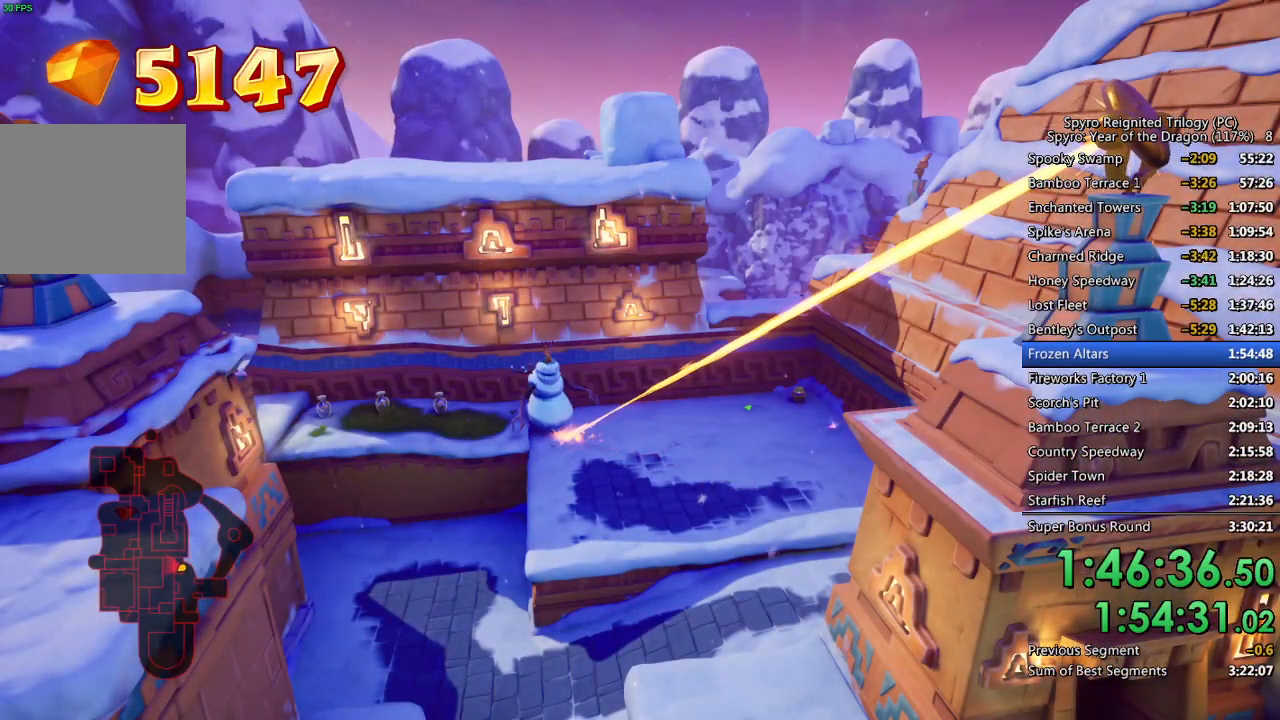
{"buttons": [], "left_stick": "center", "right_stick": "center", "events": [[117, "left_stick", "center"]]}
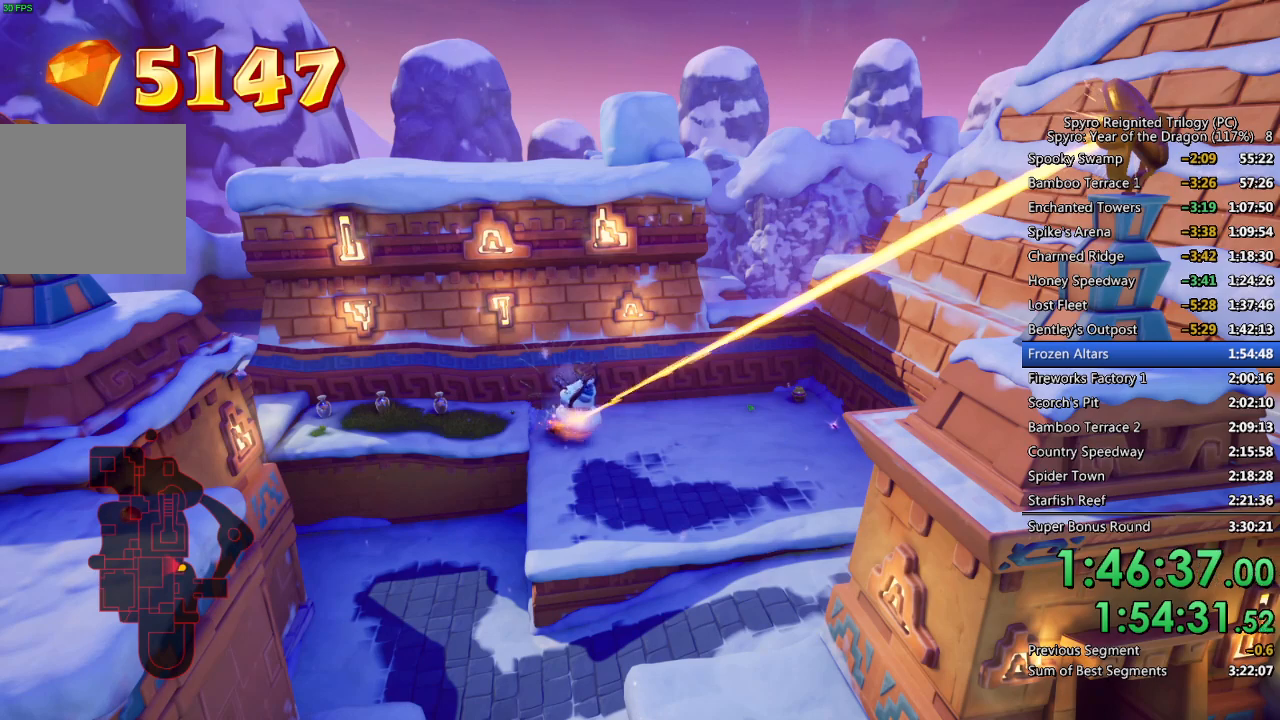
{"buttons": [], "left_stick": "down-right", "right_stick": "center", "events": [[100, "left_stick", "right"], [317, "left_stick", "down-right"]]}
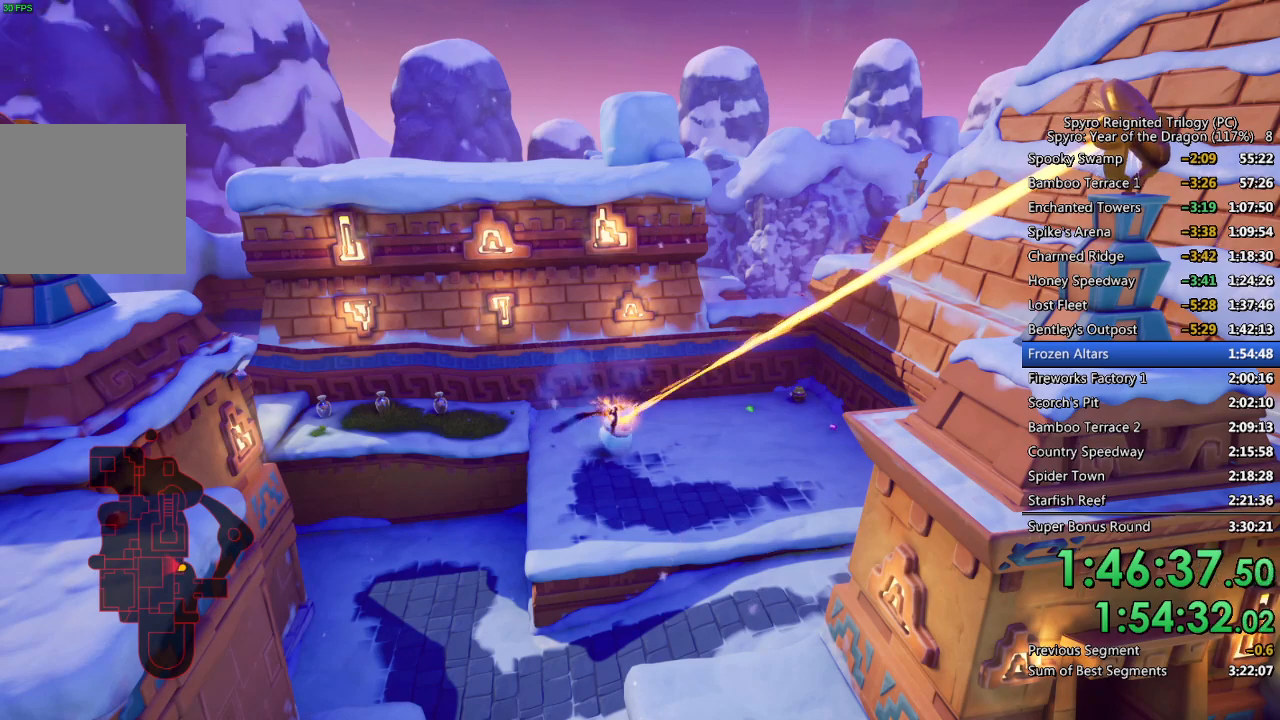
{"buttons": [], "left_stick": "down", "right_stick": "center", "events": [[83, "left_stick", "center"], [167, "left_stick", "down-right"], [283, "left_stick", "center"], [433, "left_stick", "down"]]}
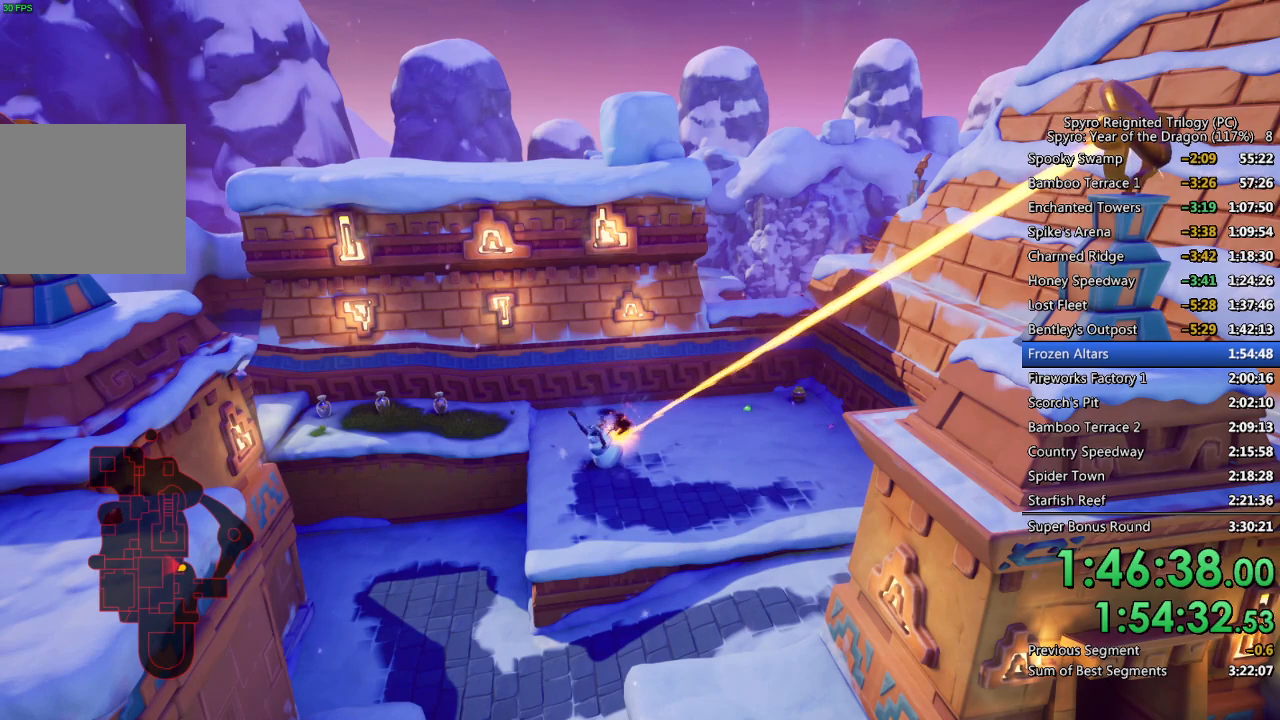
{"buttons": [], "left_stick": "down-right", "right_stick": "center", "events": [[100, "left_stick", "down-left"], [267, "left_stick", "center"], [383, "left_stick", "down-left"], [500, "left_stick", "down-right"]]}
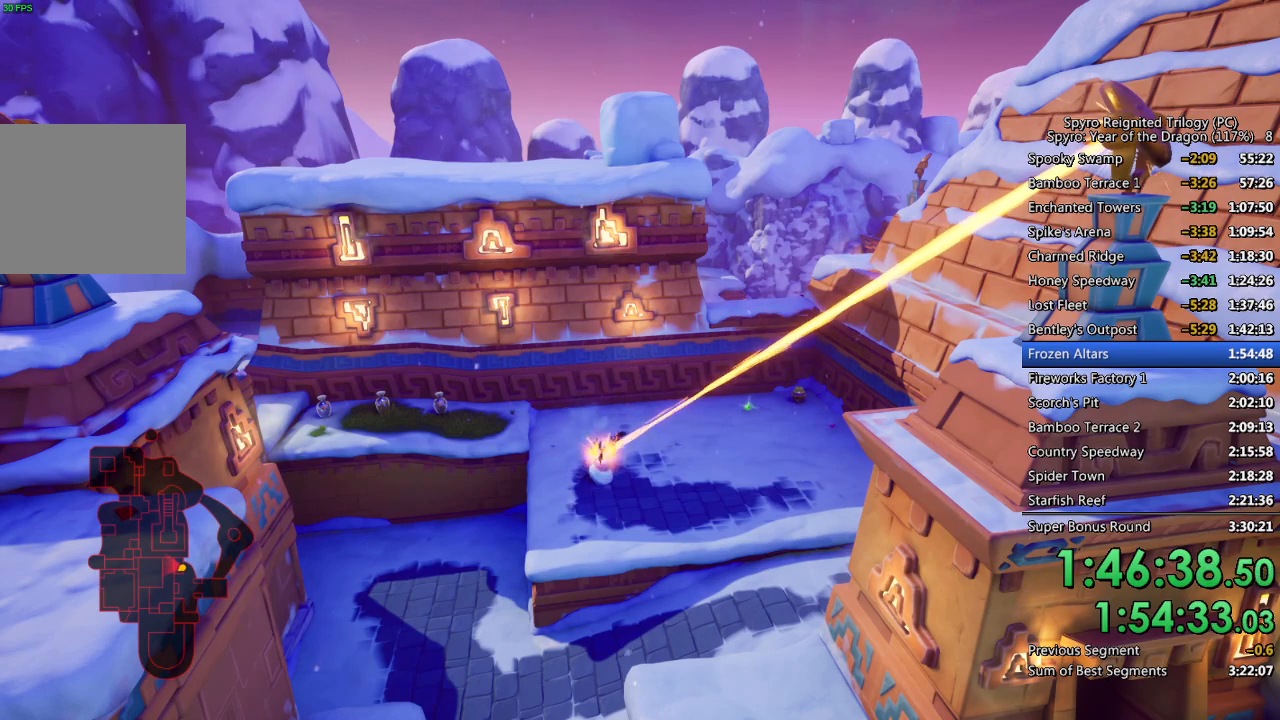
{"buttons": [], "left_stick": "center", "right_stick": "center", "events": [[217, "left_stick", "up-right"], [483, "left_stick", "center"]]}
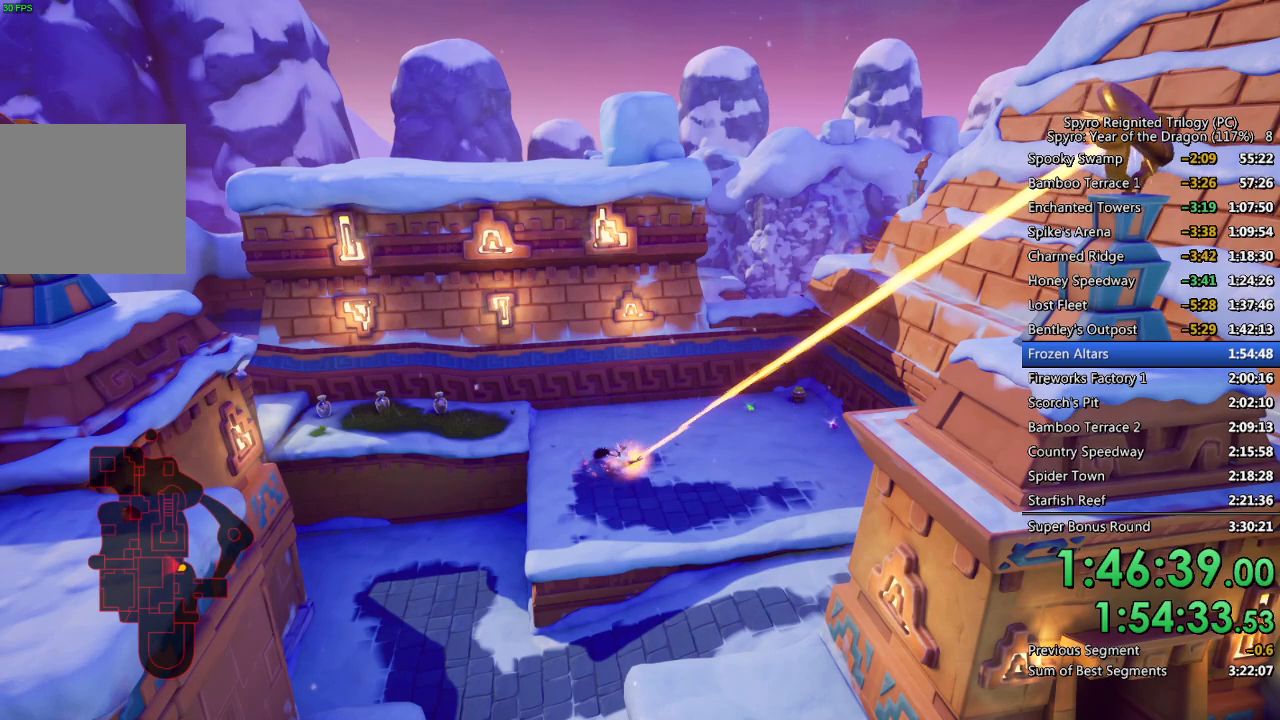
{"buttons": [], "left_stick": "up-left", "right_stick": "center", "events": [[183, "left_stick", "right"], [333, "left_stick", "up-left"]]}
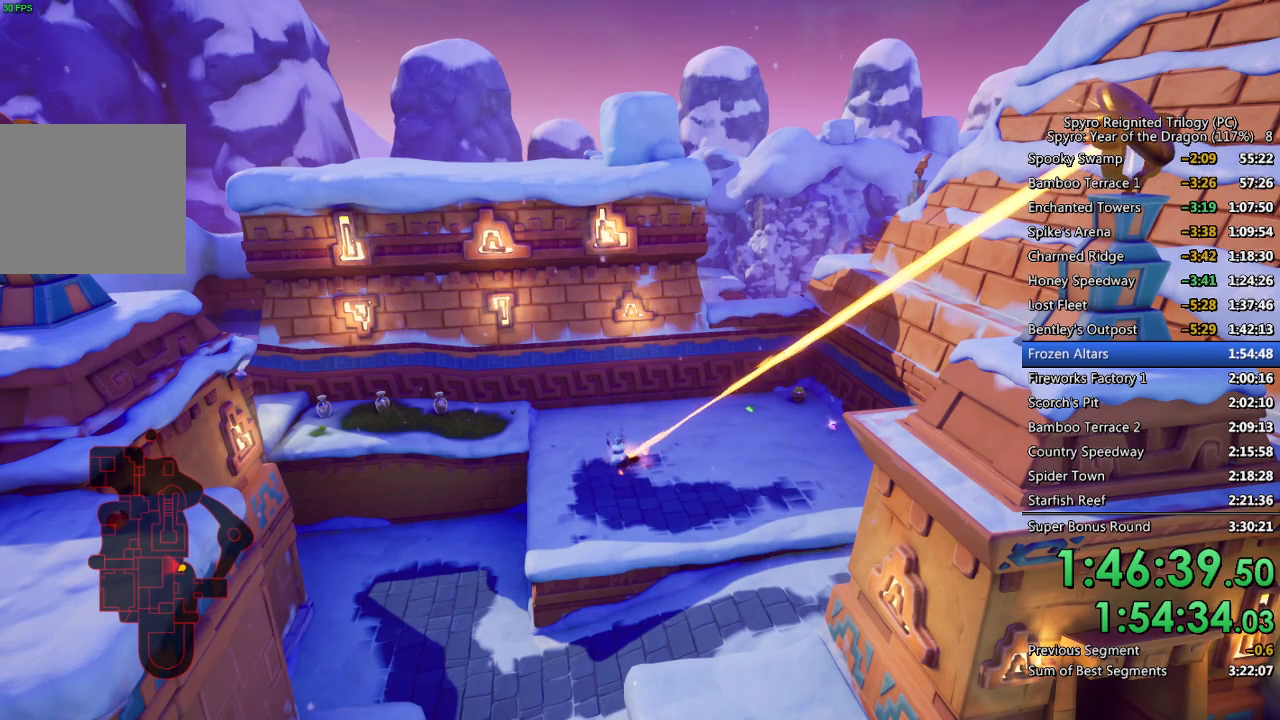
{"buttons": [], "left_stick": "up-left", "right_stick": "center", "events": [[117, "left_stick", "center"], [183, "left_stick", "down-left"], [450, "left_stick", "up-left"]]}
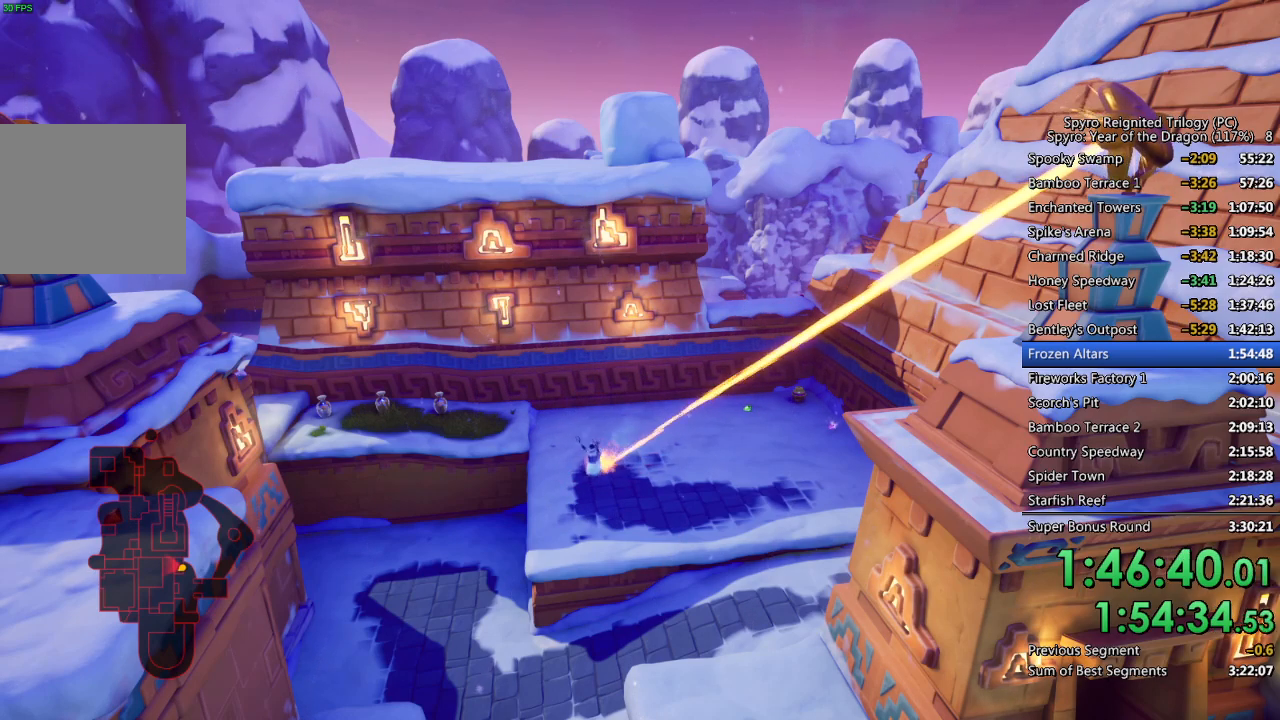
{"buttons": [], "left_stick": "up-right", "right_stick": "center", "events": [[100, "left_stick", "center"], [167, "left_stick", "down-right"], [400, "left_stick", "up-right"]]}
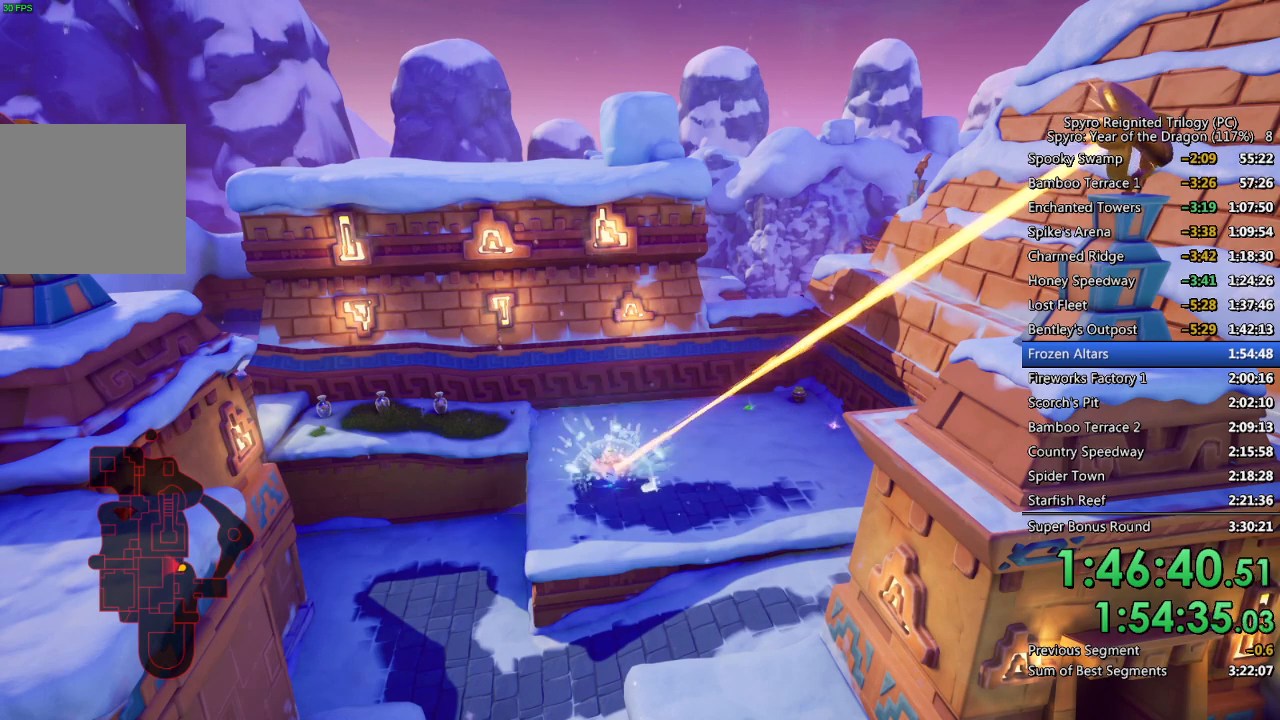
{"buttons": [], "left_stick": "center", "right_stick": "center", "events": [[33, "left_stick", "center"], [150, "TRIANGLE", "down"], [233, "TRIANGLE", "up"]]}
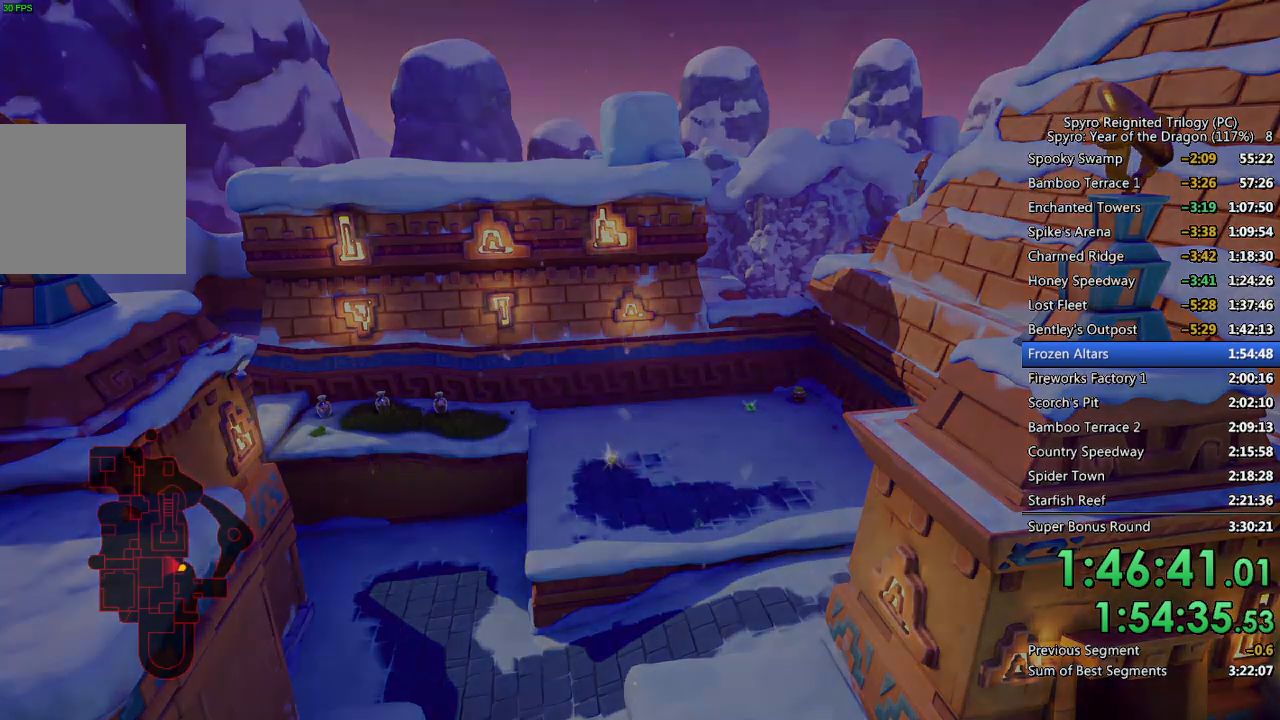
{"buttons": [], "left_stick": "center", "right_stick": "center", "events": []}
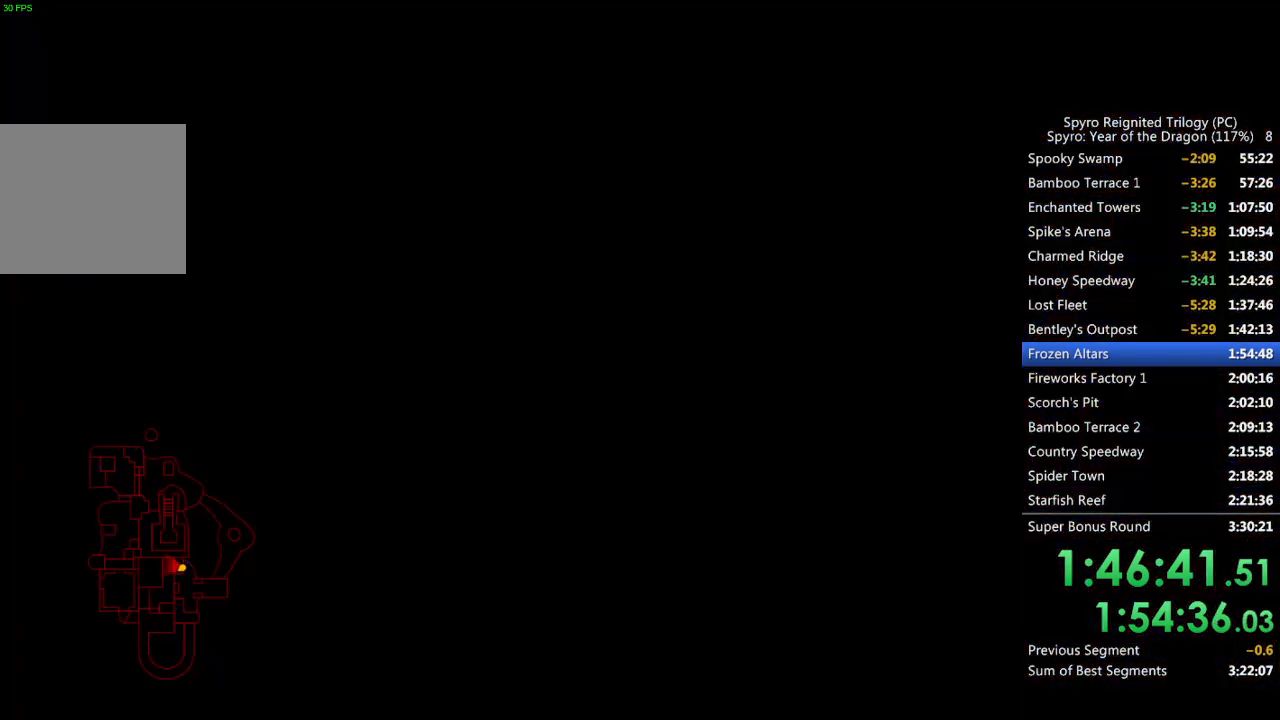
{"buttons": [], "left_stick": "down-left", "right_stick": "center", "events": [[67, "left_stick", "down"], [117, "right_stick", "left"], [367, "left_stick", "down-left"], [467, "right_stick", "center"]]}
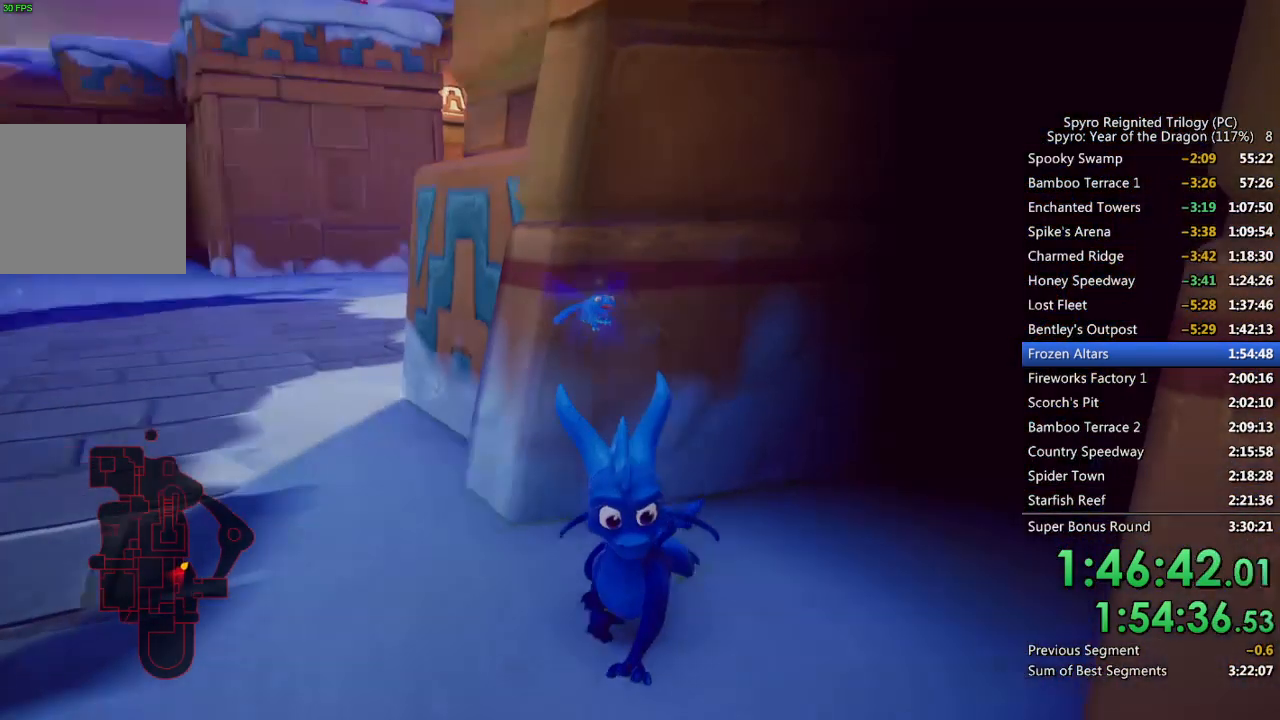
{"buttons": ["SQUARE"], "left_stick": "up-left", "right_stick": "center", "events": [[33, "left_stick", "up-left"], [483, "SQUARE", "down"]]}
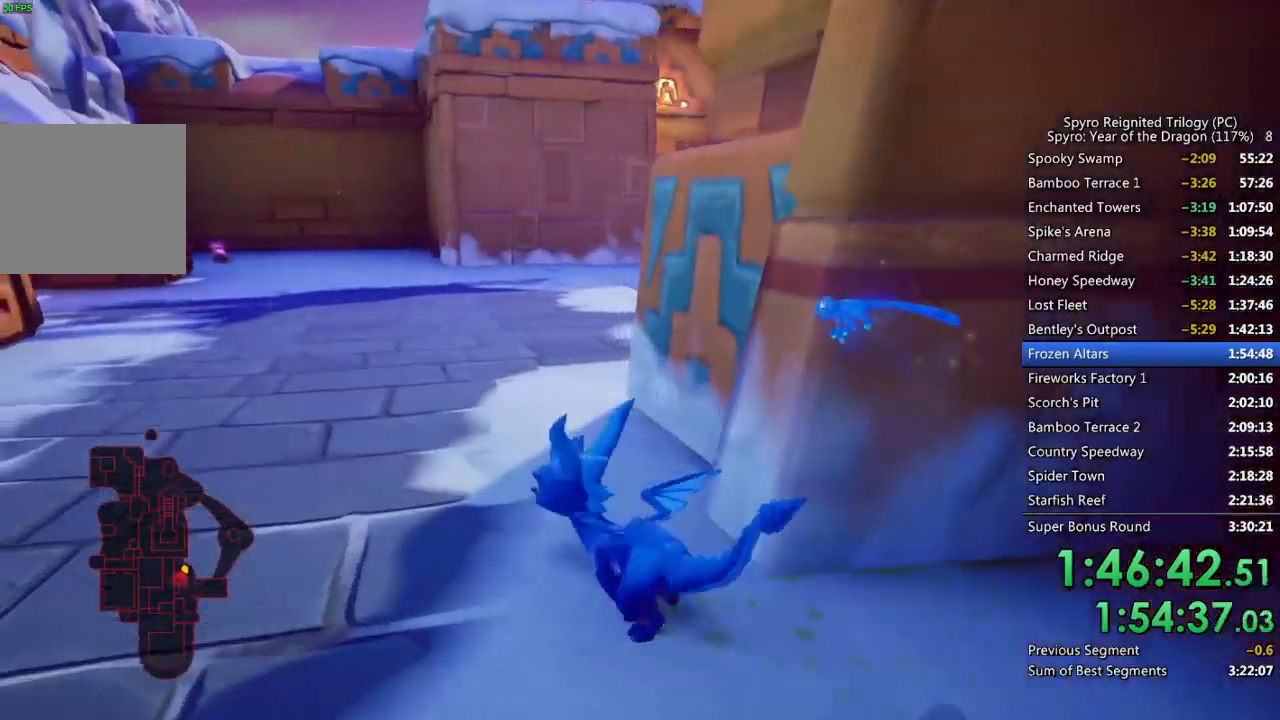
{"buttons": [], "left_stick": "up-right", "right_stick": "right", "events": [[33, "left_stick", "up-right"], [117, "right_stick", "right"], [167, "SQUARE", "up"], [200, "left_stick", "right"], [300, "left_stick", "up-right"]]}
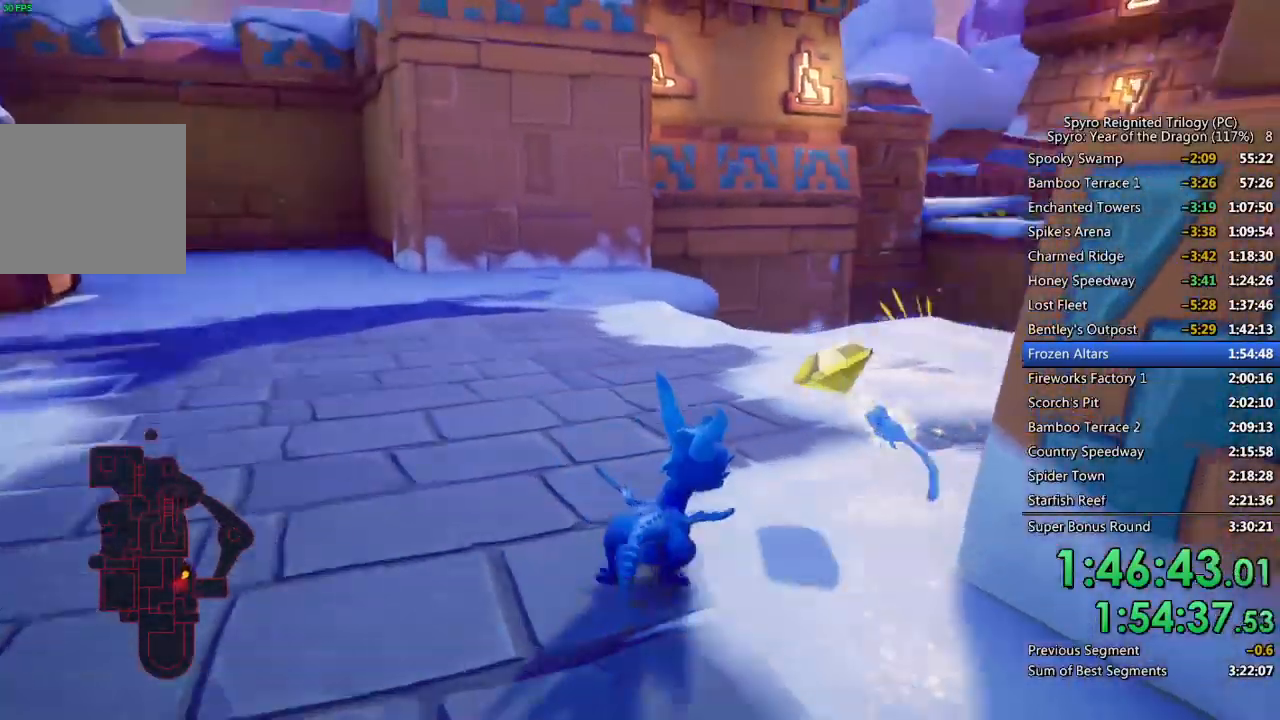
{"buttons": ["SQUARE"], "left_stick": "center", "right_stick": "center", "events": [[133, "SQUARE", "down"], [200, "right_stick", "center"], [333, "left_stick", "center"]]}
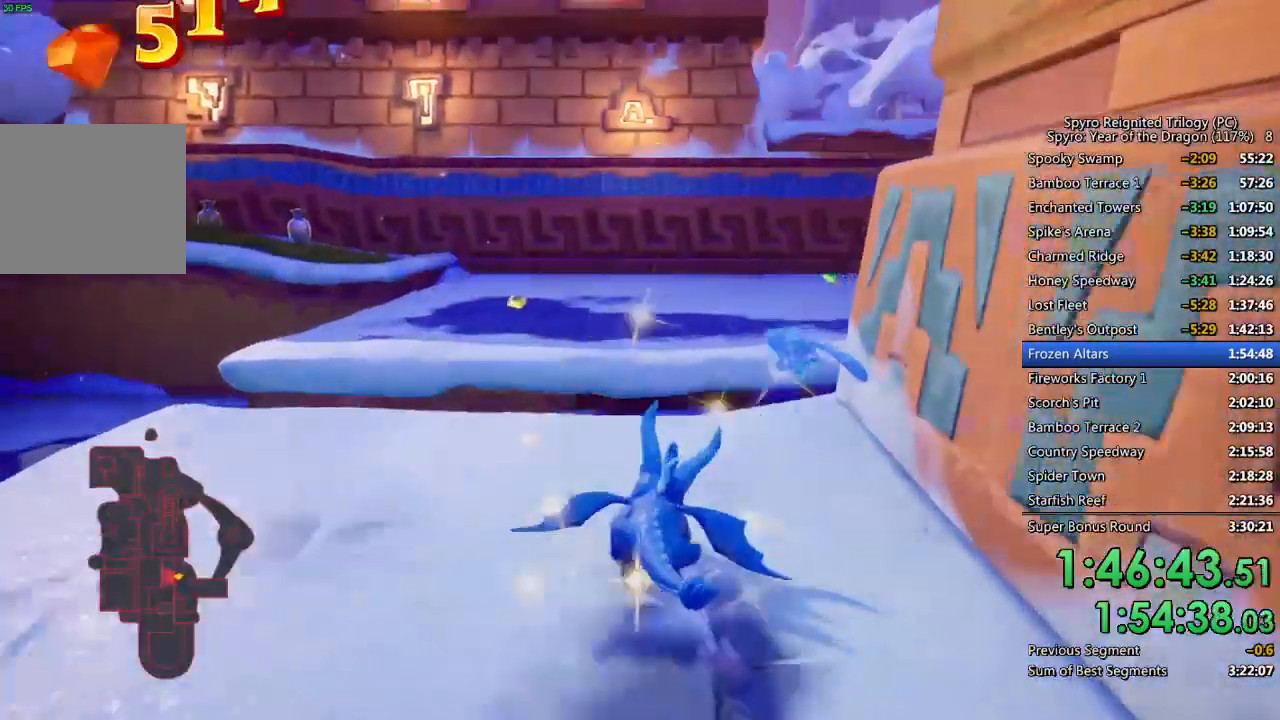
{"buttons": ["CROSS", "SQUARE"], "left_stick": "up-left", "right_stick": "center", "events": [[150, "left_stick", "up-right"], [250, "left_stick", "up-left"], [317, "CROSS", "down"]]}
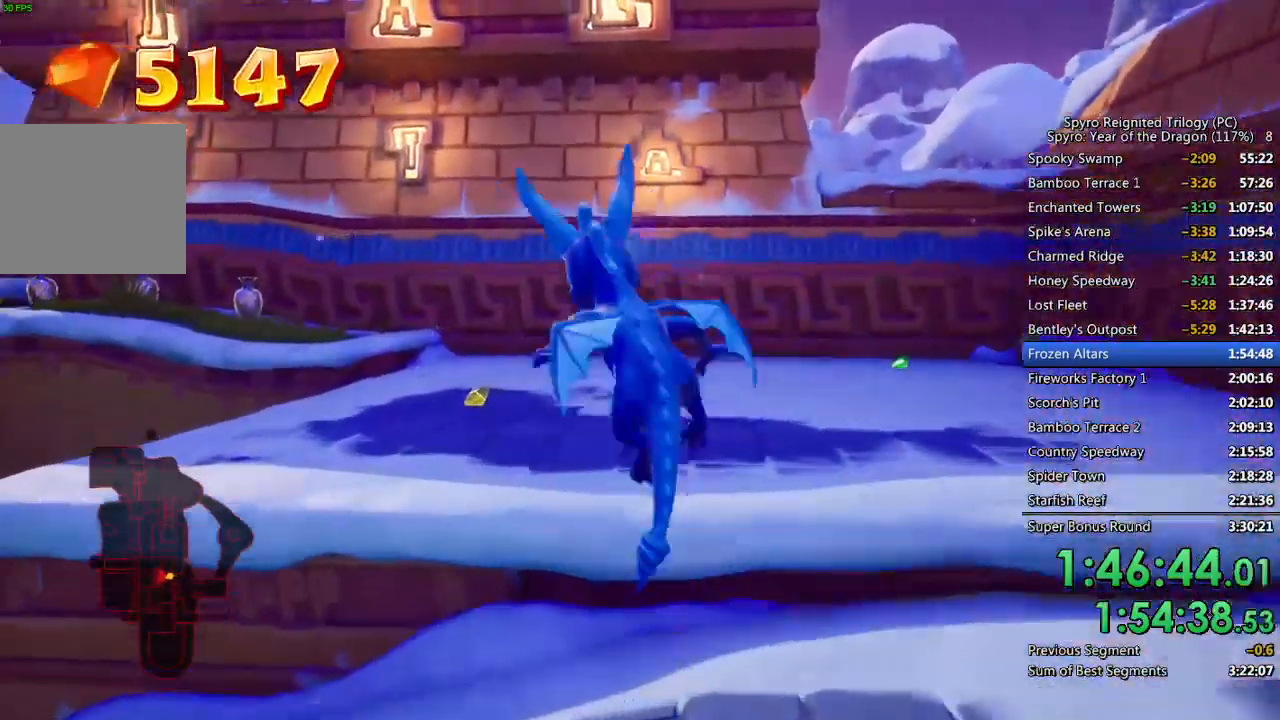
{"buttons": ["SQUARE"], "left_stick": "up", "right_stick": "center", "events": [[50, "left_stick", "up"], [100, "CROSS", "up"], [183, "left_stick", "up-left"], [333, "left_stick", "up"]]}
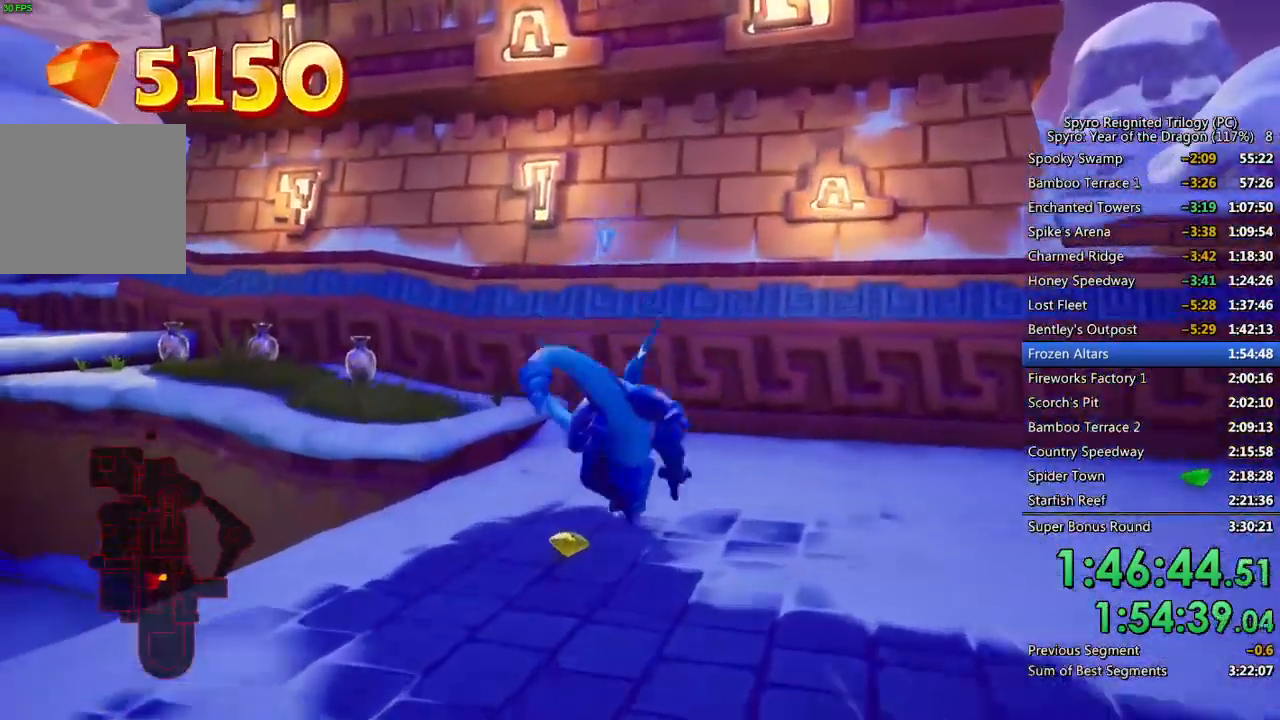
{"buttons": [], "left_stick": "right", "right_stick": "center", "events": [[233, "right_stick", "right"], [283, "SQUARE", "up"], [400, "left_stick", "right"], [467, "right_stick", "center"]]}
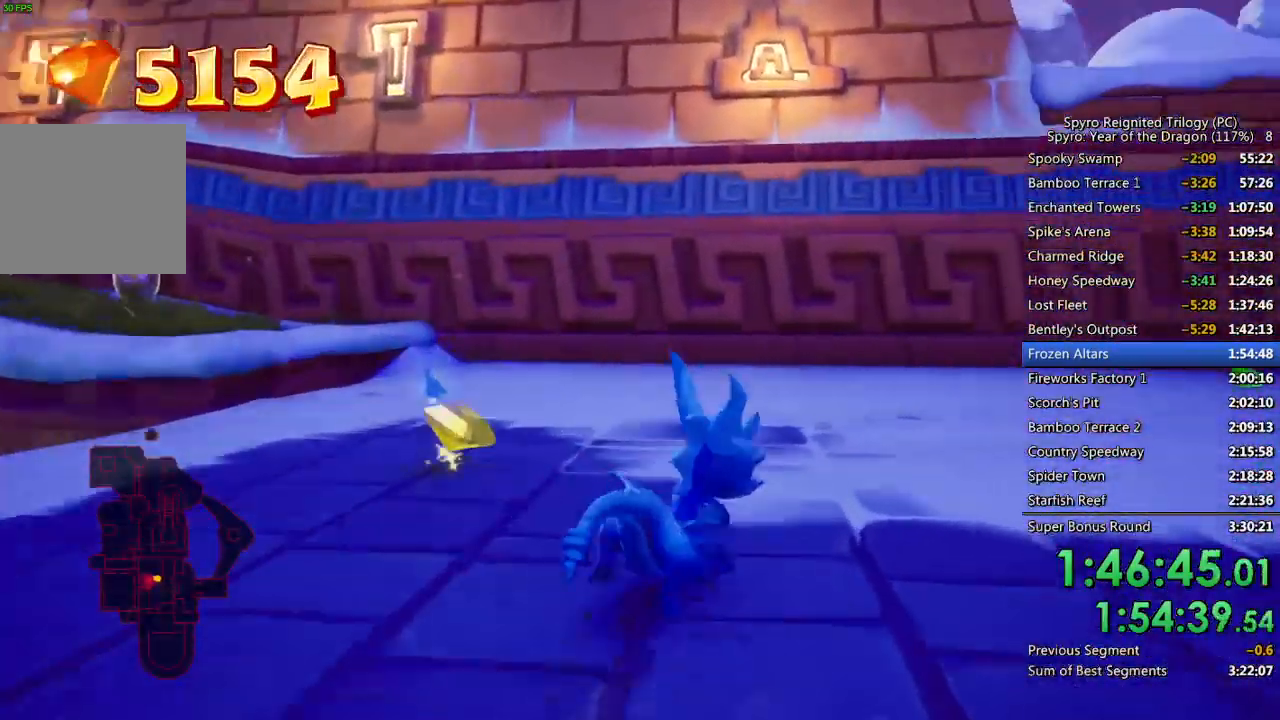
{"buttons": ["SQUARE"], "left_stick": "left", "right_stick": "center", "events": [[50, "SQUARE", "down"], [250, "left_stick", "up-right"], [417, "left_stick", "center"], [467, "left_stick", "left"]]}
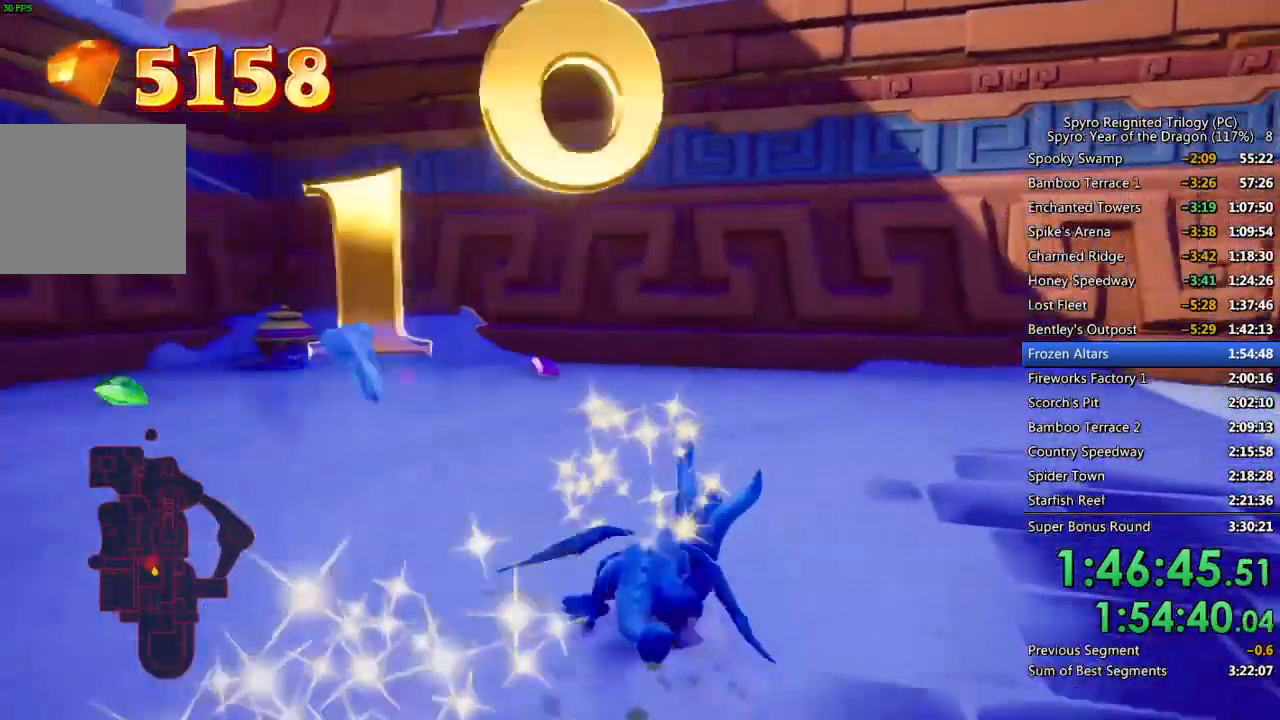
{"buttons": ["SQUARE"], "left_stick": "up-left", "right_stick": "center", "events": [[433, "left_stick", "up-left"]]}
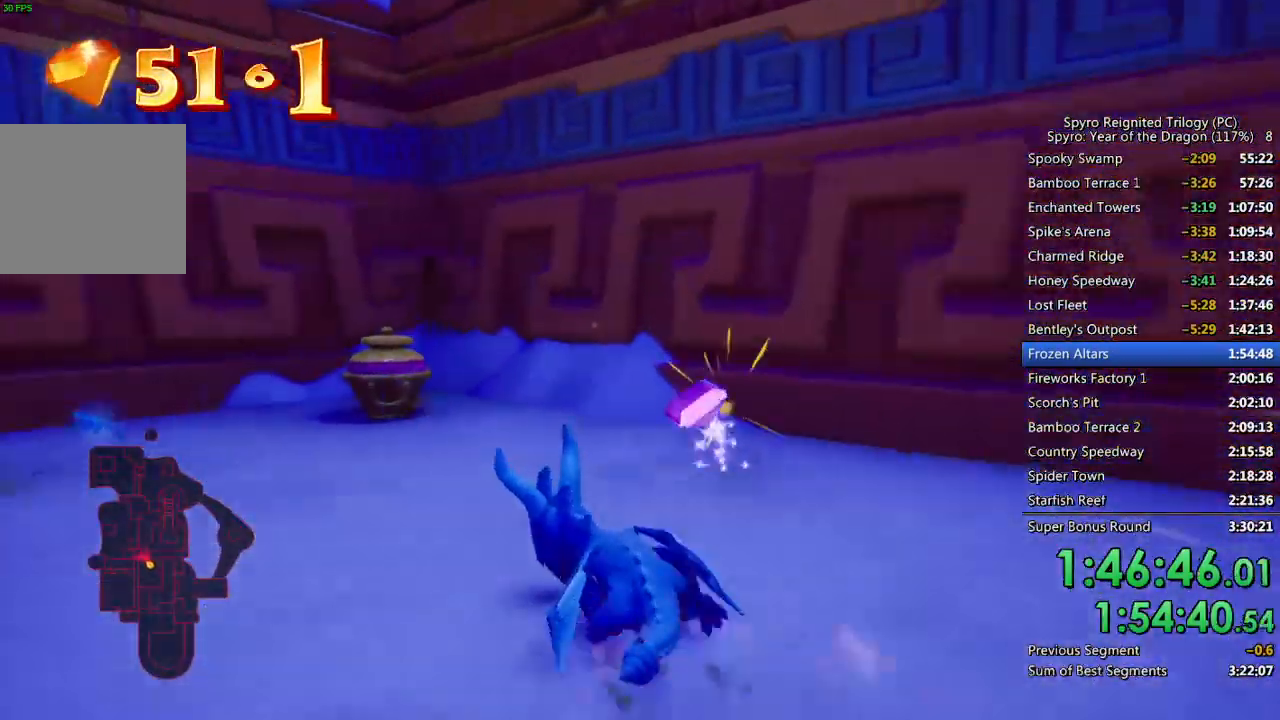
{"buttons": [], "left_stick": "down-left", "right_stick": "down-left", "events": [[217, "left_stick", "up-right"], [267, "left_stick", "center"], [383, "SQUARE", "up"], [383, "left_stick", "down-left"], [400, "right_stick", "down-left"]]}
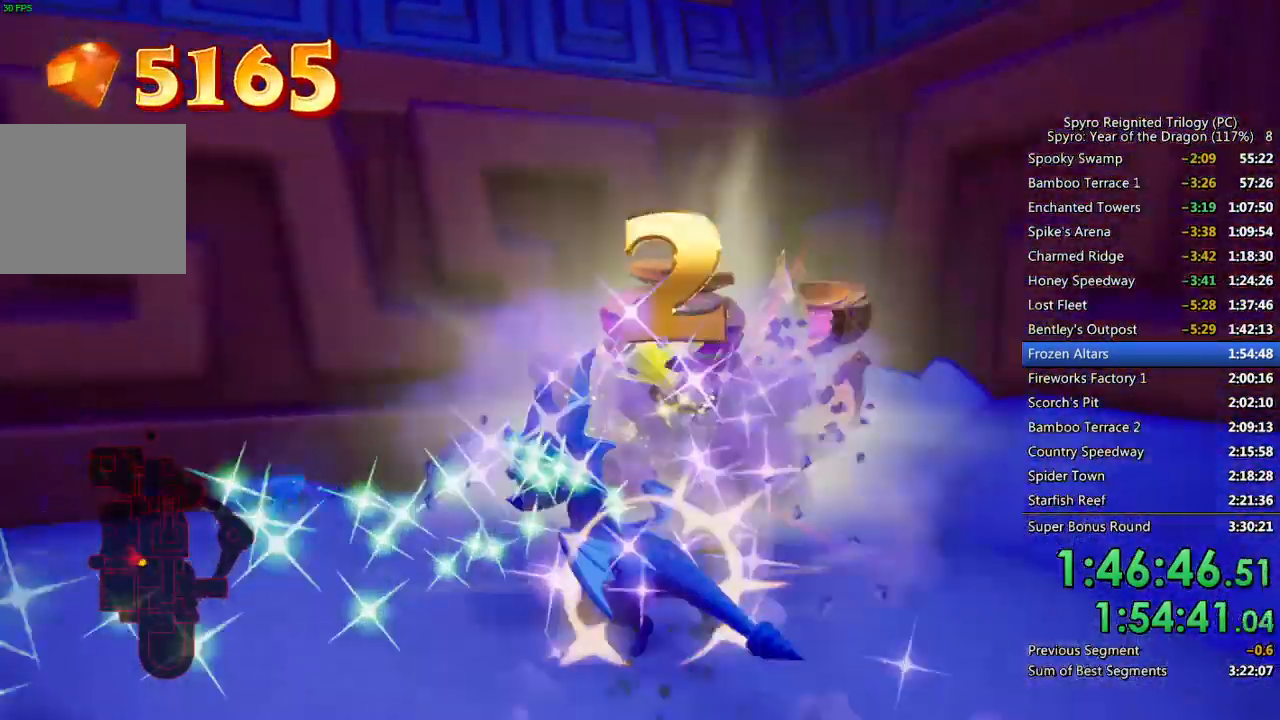
{"buttons": ["SQUARE"], "left_stick": "center", "right_stick": "center", "events": [[117, "left_stick", "left"], [117, "right_stick", "center"], [183, "SQUARE", "down"], [483, "left_stick", "center"]]}
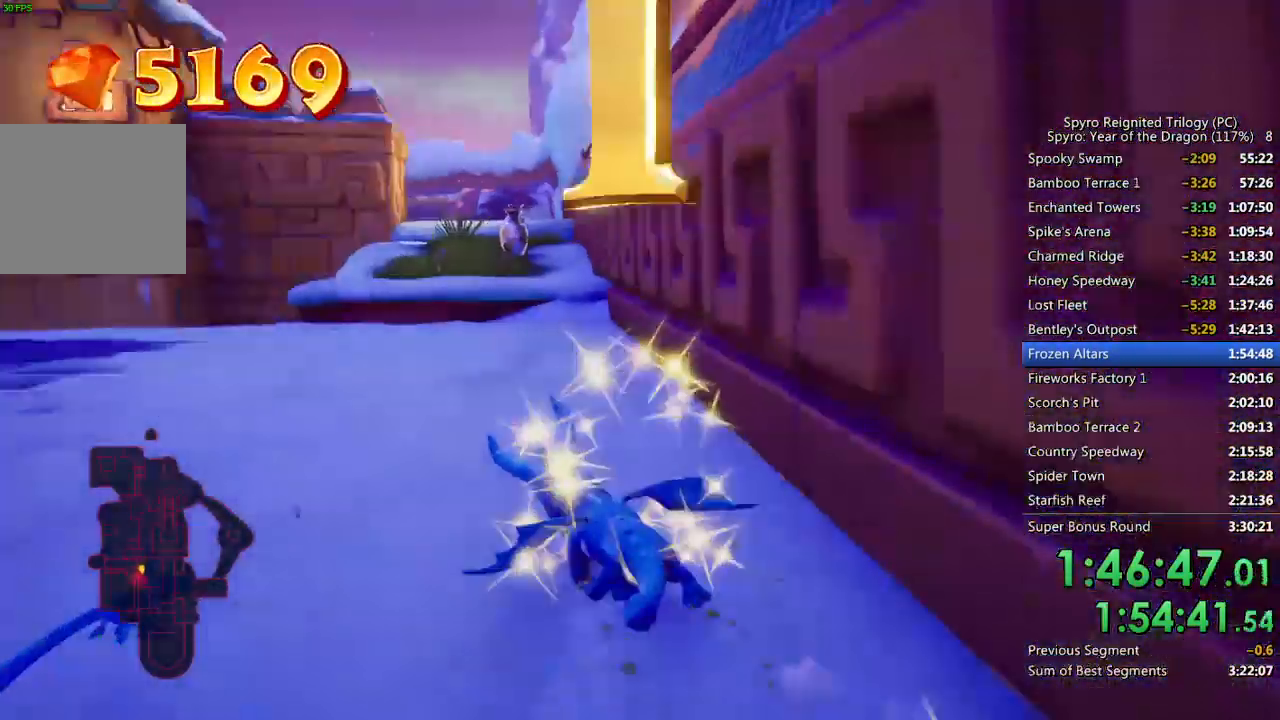
{"buttons": ["SQUARE"], "left_stick": "up-right", "right_stick": "center", "events": [[233, "left_stick", "right"], [350, "left_stick", "center"], [483, "left_stick", "up-right"]]}
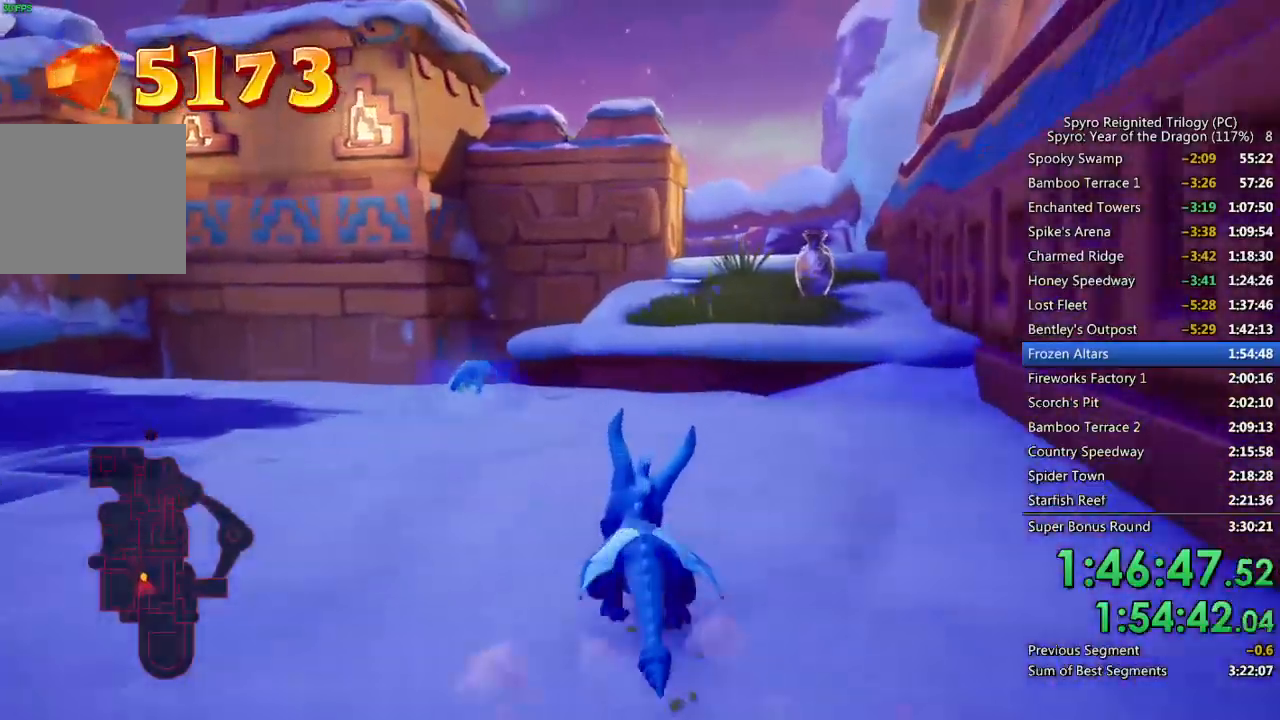
{"buttons": ["SQUARE"], "left_stick": "center", "right_stick": "center", "events": [[183, "CROSS", "down"], [233, "left_stick", "center"], [450, "CROSS", "up"]]}
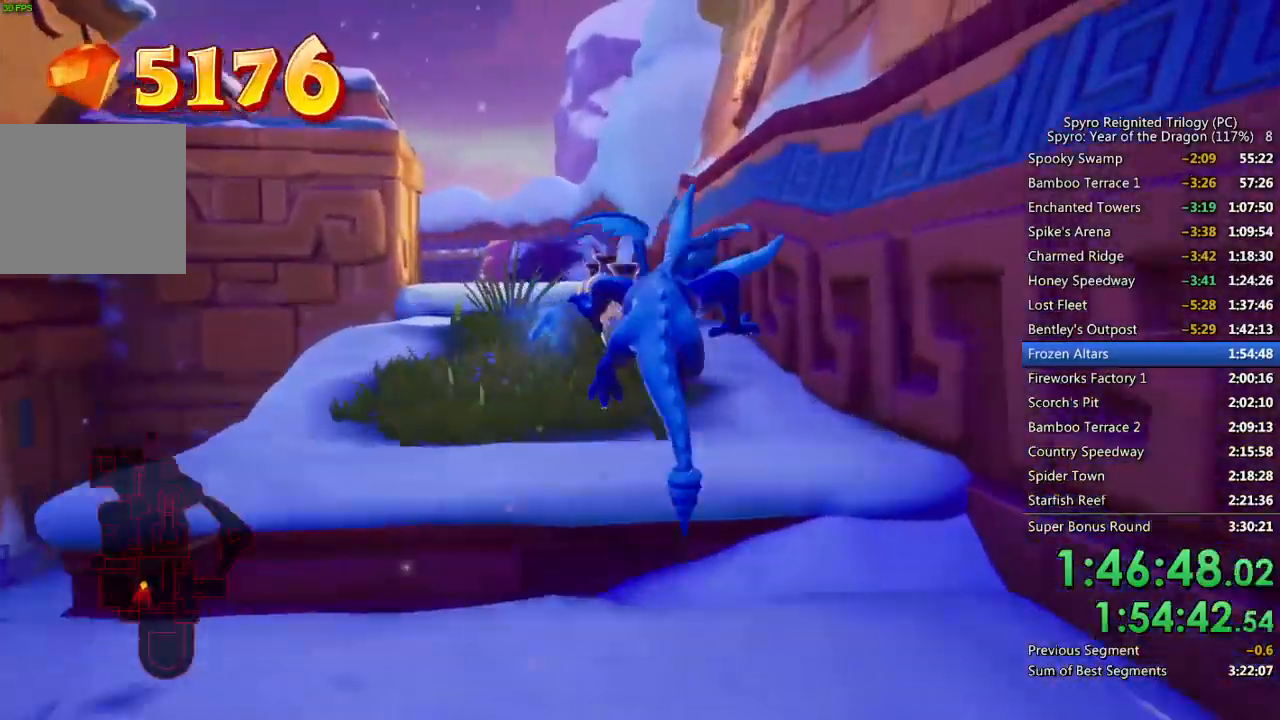
{"buttons": ["SQUARE"], "left_stick": "center", "right_stick": "center", "events": [[150, "left_stick", "left"], [283, "left_stick", "center"]]}
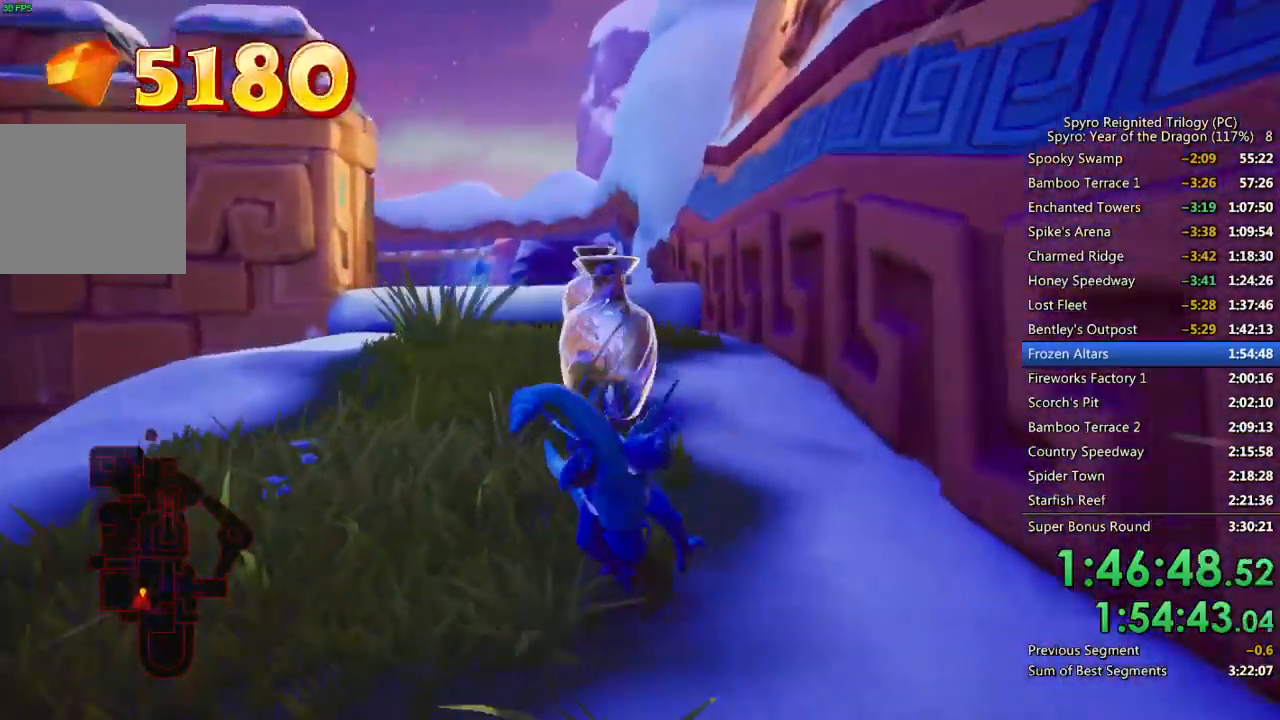
{"buttons": ["SQUARE"], "left_stick": "right", "right_stick": "center", "events": [[233, "left_stick", "left"], [300, "left_stick", "center"], [500, "left_stick", "right"]]}
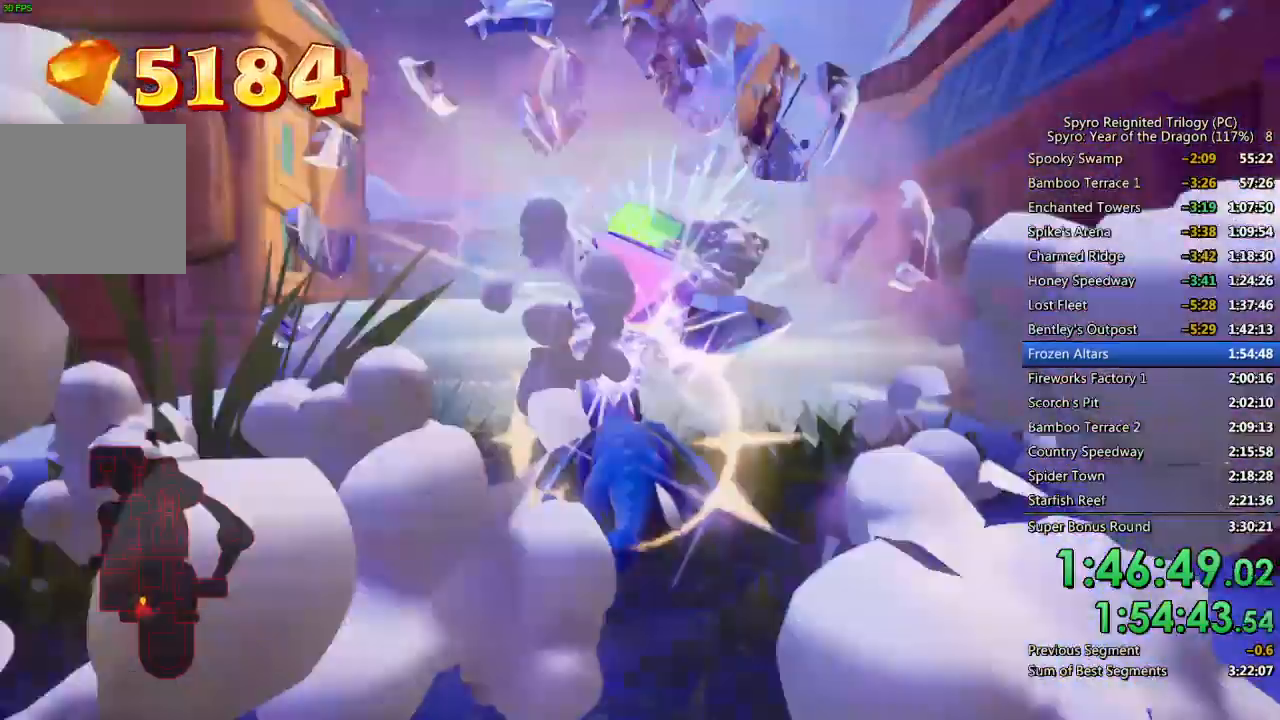
{"buttons": ["SQUARE"], "left_stick": "up-left", "right_stick": "center", "events": [[33, "CROSS", "down"], [150, "left_stick", "center"], [417, "left_stick", "up-left"], [483, "CROSS", "up"]]}
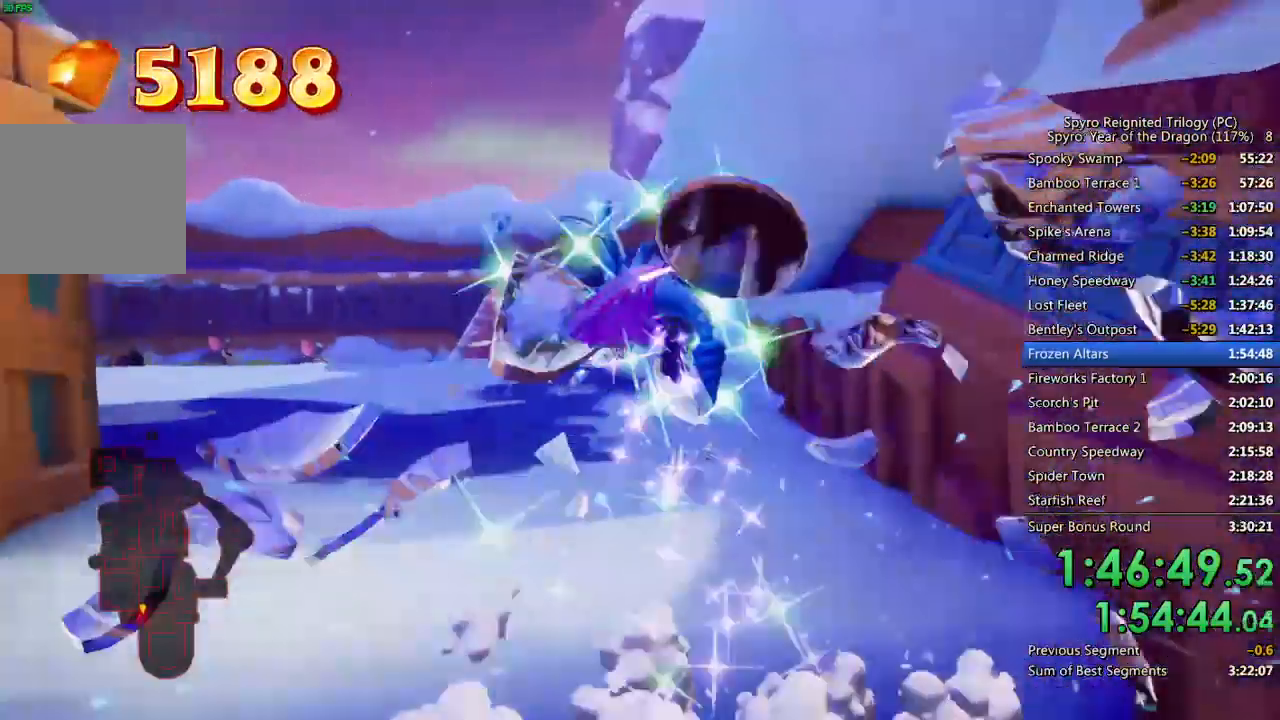
{"buttons": ["SQUARE"], "left_stick": "left", "right_stick": "center", "events": [[150, "left_stick", "center"], [250, "left_stick", "left"], [367, "left_stick", "center"], [500, "left_stick", "left"]]}
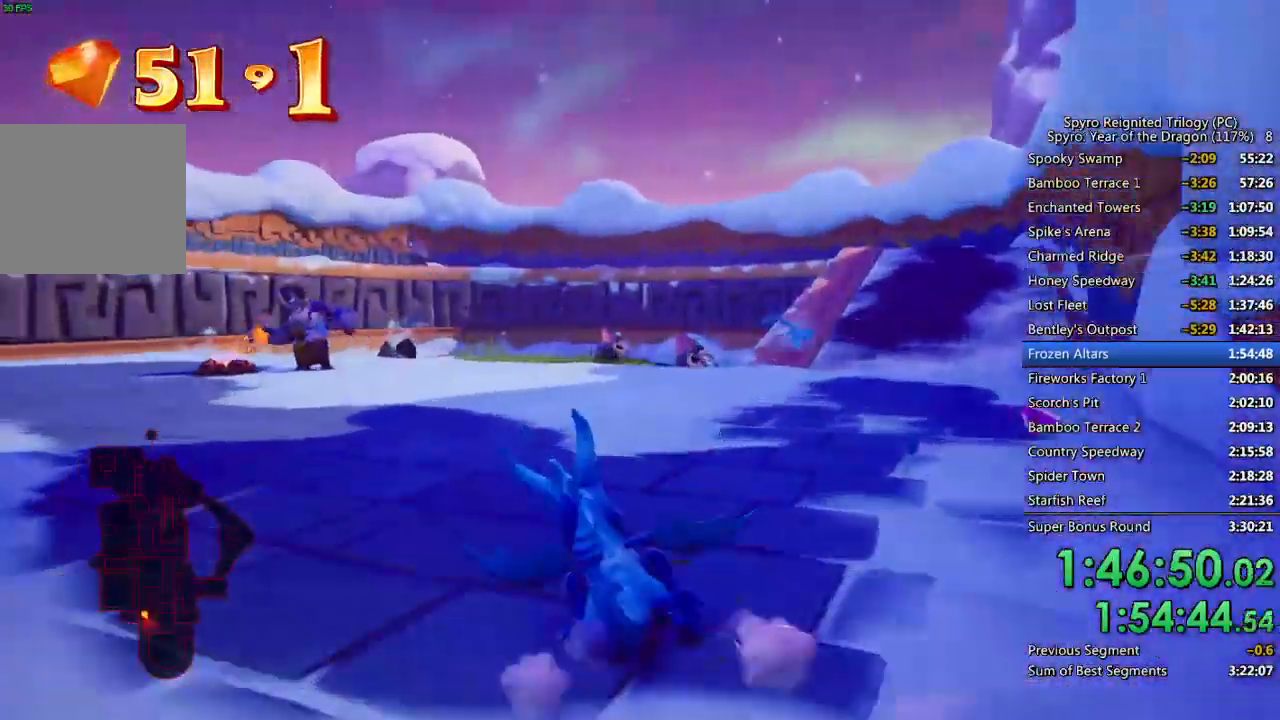
{"buttons": [], "left_stick": "down-right", "right_stick": "down-right", "events": [[217, "left_stick", "right"], [233, "SQUARE", "up"], [283, "right_stick", "down-right"], [300, "left_stick", "down-right"]]}